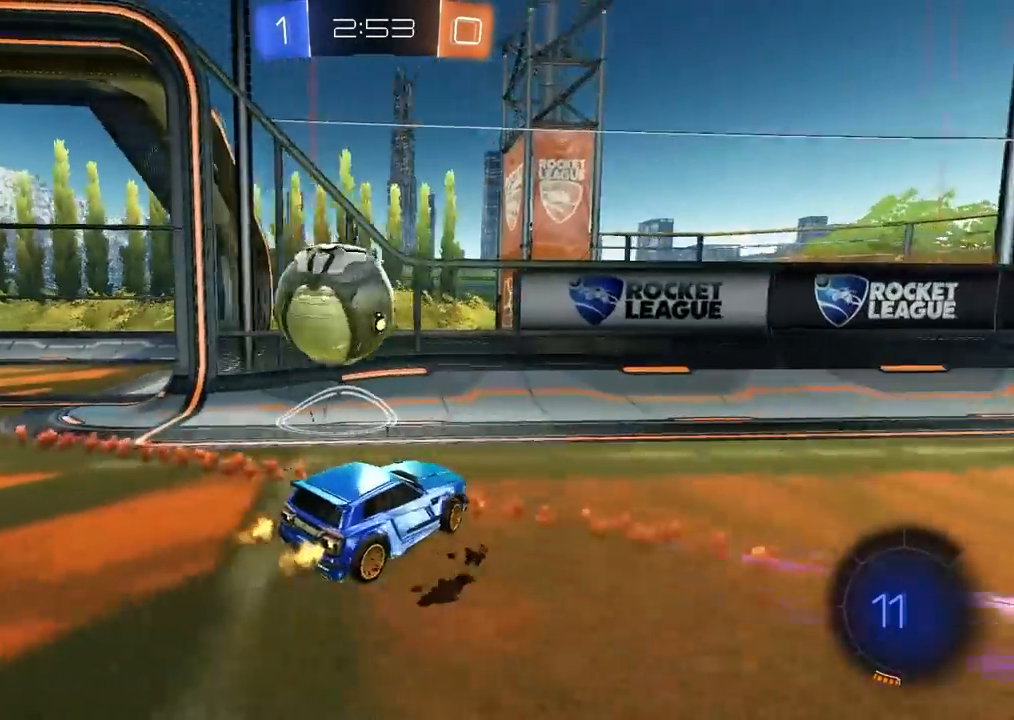
Gameplay with a controller (PlayStation layout); each line is a JSON object with the inputs held at the frame after it. "events" lists button and stick changes between this image and that frame as [ms after this image, input, new state], when the widget could be followed in between.
{"buttons": [], "left_stick": "left", "right_stick": "center", "events": [[150, "CROSS", "down"], [233, "CROSS", "up"]]}
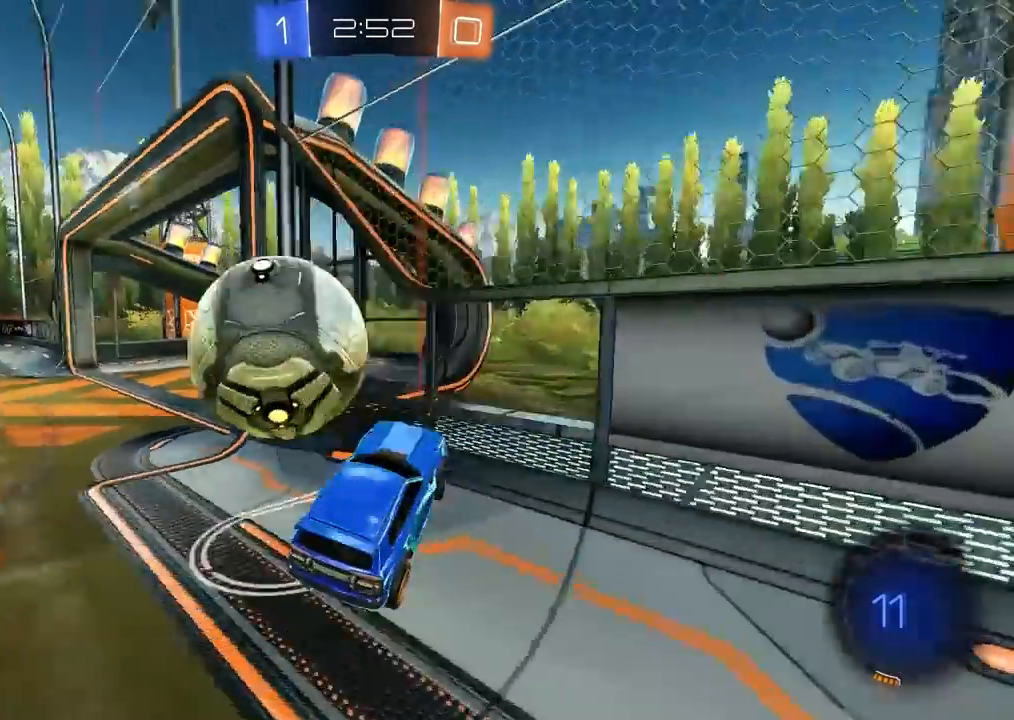
{"buttons": [], "left_stick": "left", "right_stick": "center", "events": []}
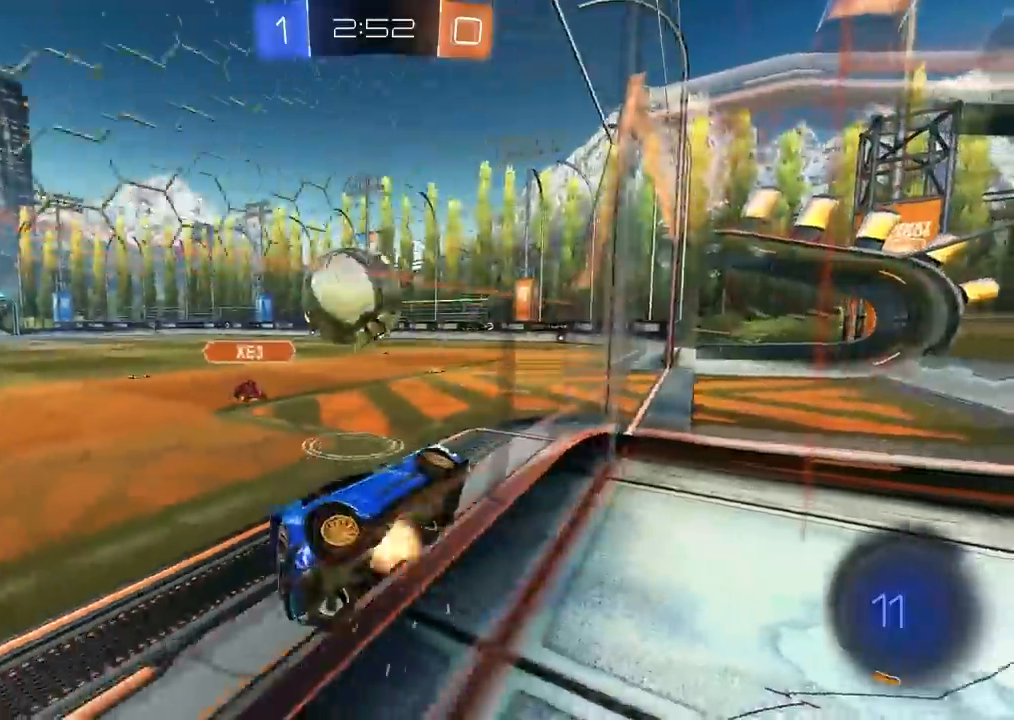
{"buttons": [], "left_stick": "left", "right_stick": "center", "events": [[17, "CROSS", "down"], [50, "L2", "down"], [100, "left_stick", "down-left"], [150, "CROSS", "up"], [317, "left_stick", "left"], [417, "L2", "up"]]}
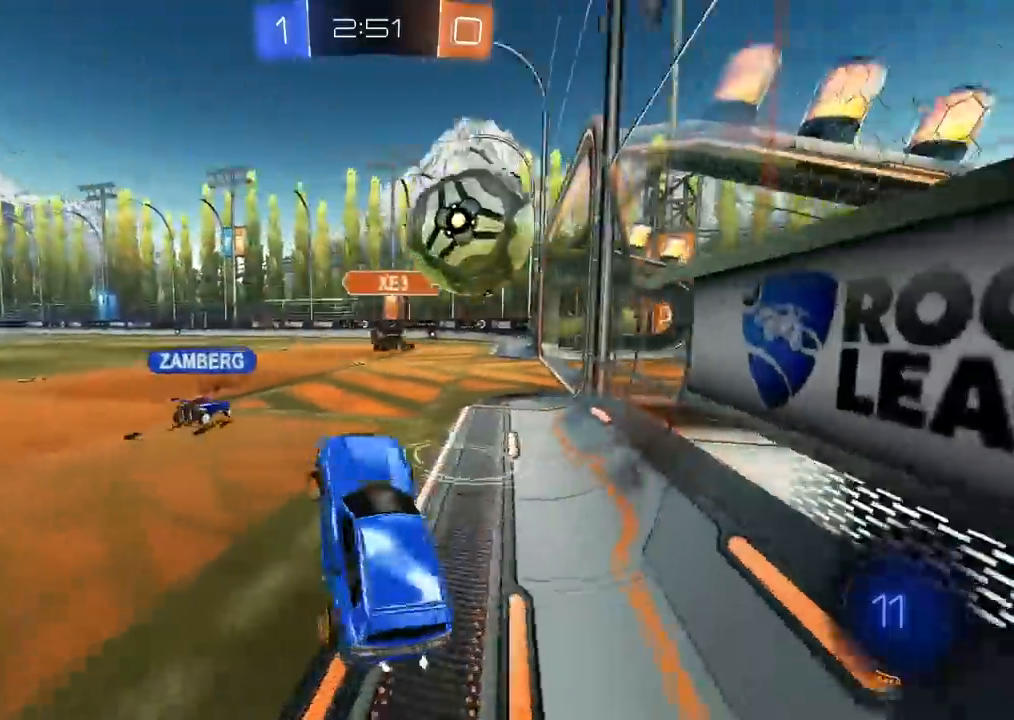
{"buttons": ["TRIANGLE", "R2"], "left_stick": "right", "right_stick": "center", "events": [[150, "left_stick", "center"], [167, "R2", "down"], [250, "left_stick", "left"], [317, "left_stick", "center"], [417, "TRIANGLE", "down"], [500, "left_stick", "right"]]}
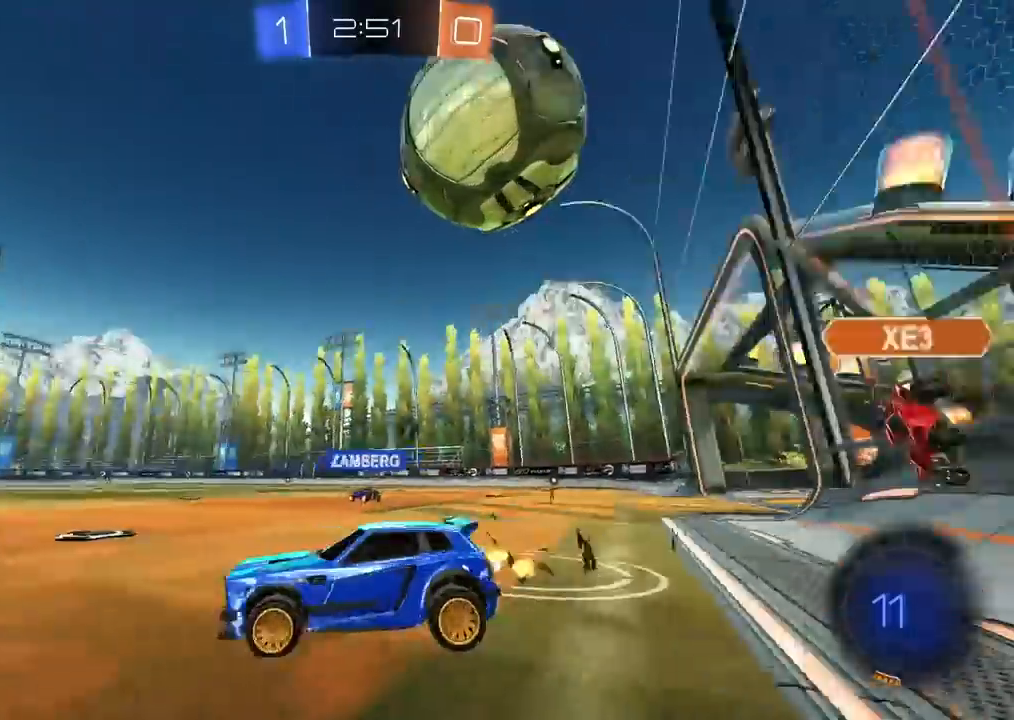
{"buttons": ["R2"], "left_stick": "center", "right_stick": "center", "events": [[17, "TRIANGLE", "up"], [133, "left_stick", "center"], [367, "left_stick", "down-left"], [433, "left_stick", "center"]]}
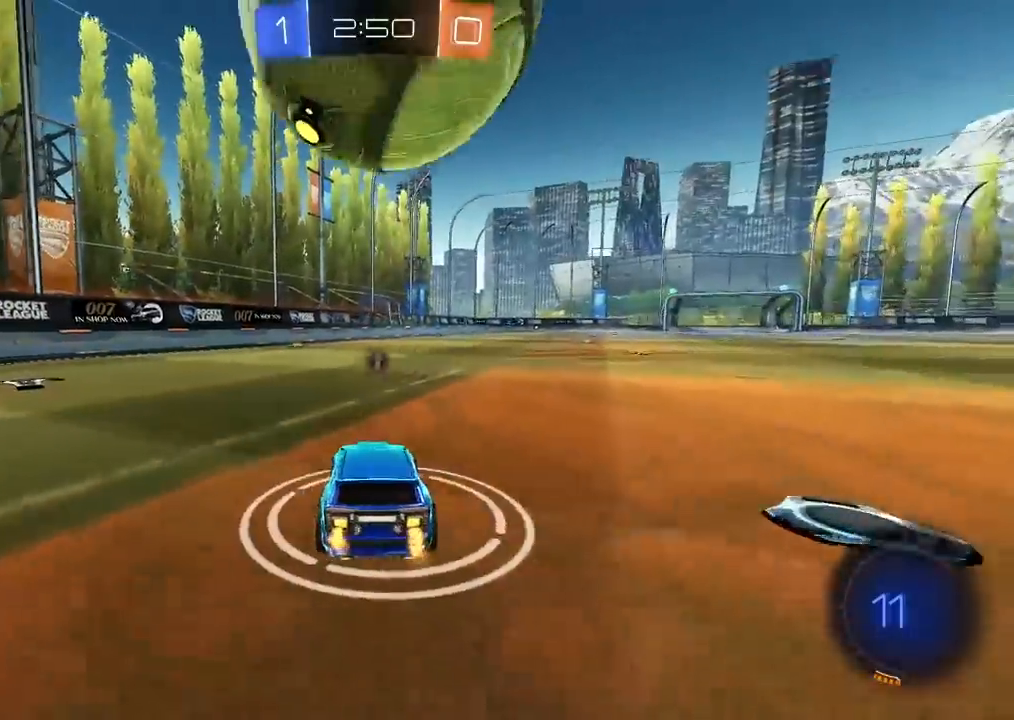
{"buttons": ["R2"], "left_stick": "left", "right_stick": "center", "events": [[133, "left_stick", "right"], [250, "left_stick", "left"]]}
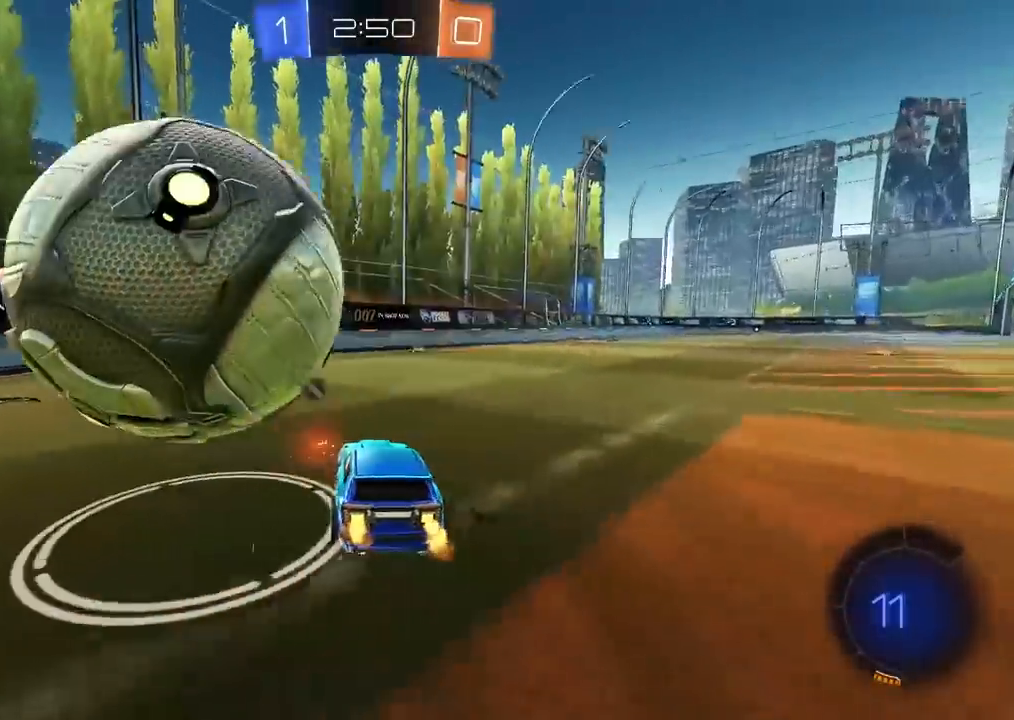
{"buttons": ["CROSS", "R2", "L3"], "left_stick": "up-left", "right_stick": "center", "events": [[300, "CROSS", "down"], [350, "left_stick", "up-left"], [367, "L3", "down"], [400, "CROSS", "up"], [450, "CROSS", "down"]]}
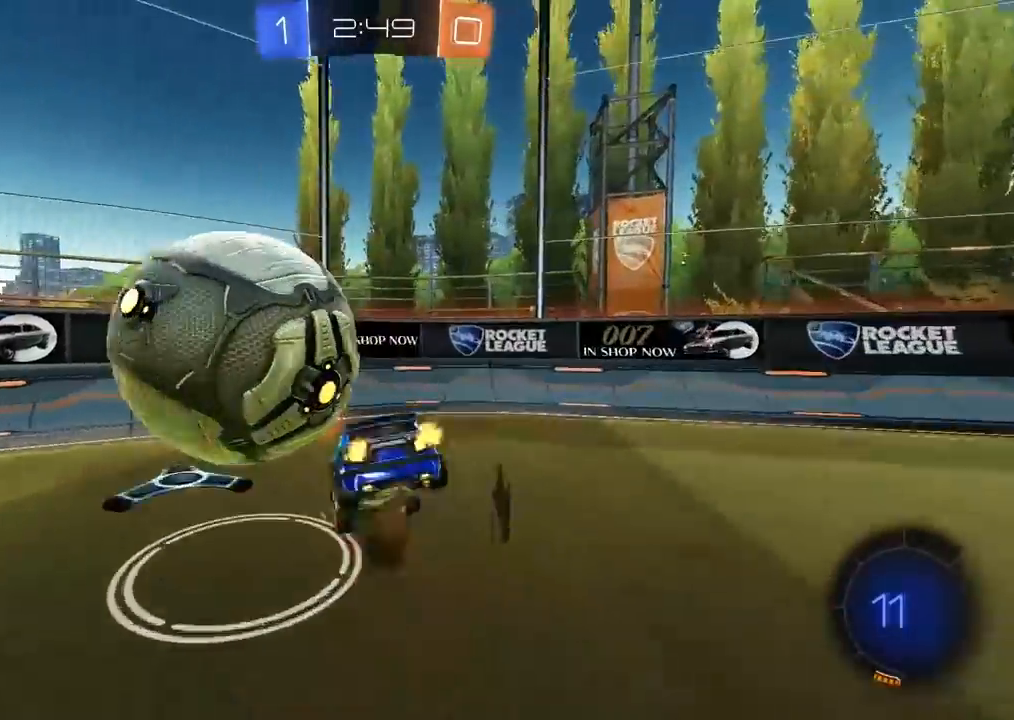
{"buttons": ["R2"], "left_stick": "right", "right_stick": "center", "events": [[33, "L3", "up"], [83, "CROSS", "up"], [100, "left_stick", "center"], [233, "left_stick", "right"], [383, "R2", "up"], [417, "TRIANGLE", "down"], [433, "R2", "down"], [500, "TRIANGLE", "up"]]}
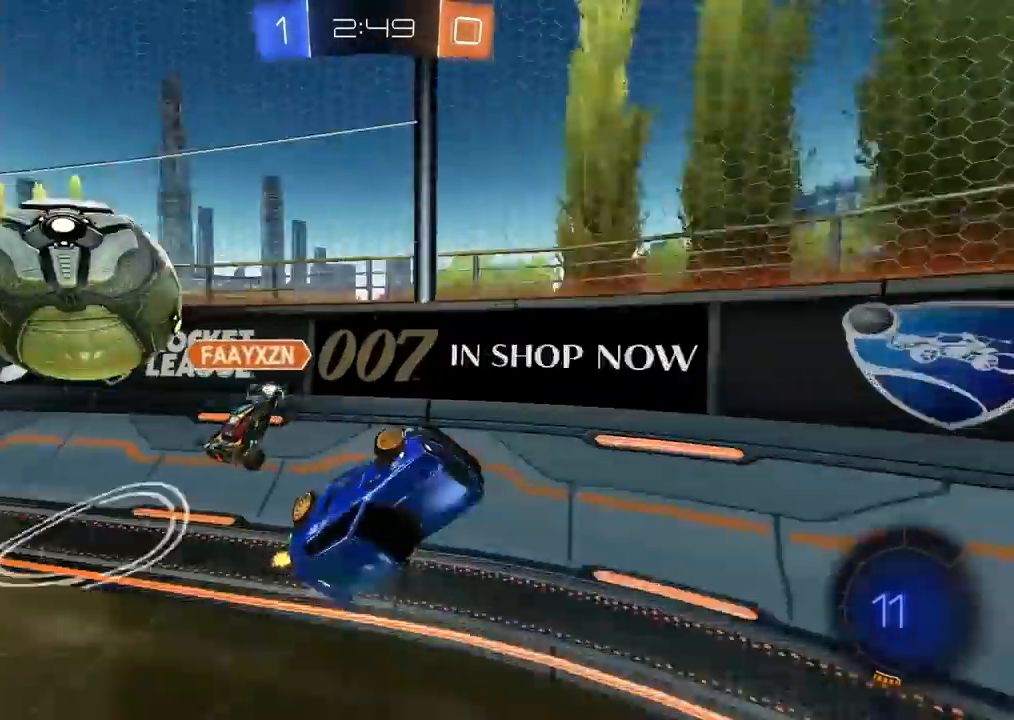
{"buttons": ["R2"], "left_stick": "right", "right_stick": "center", "events": []}
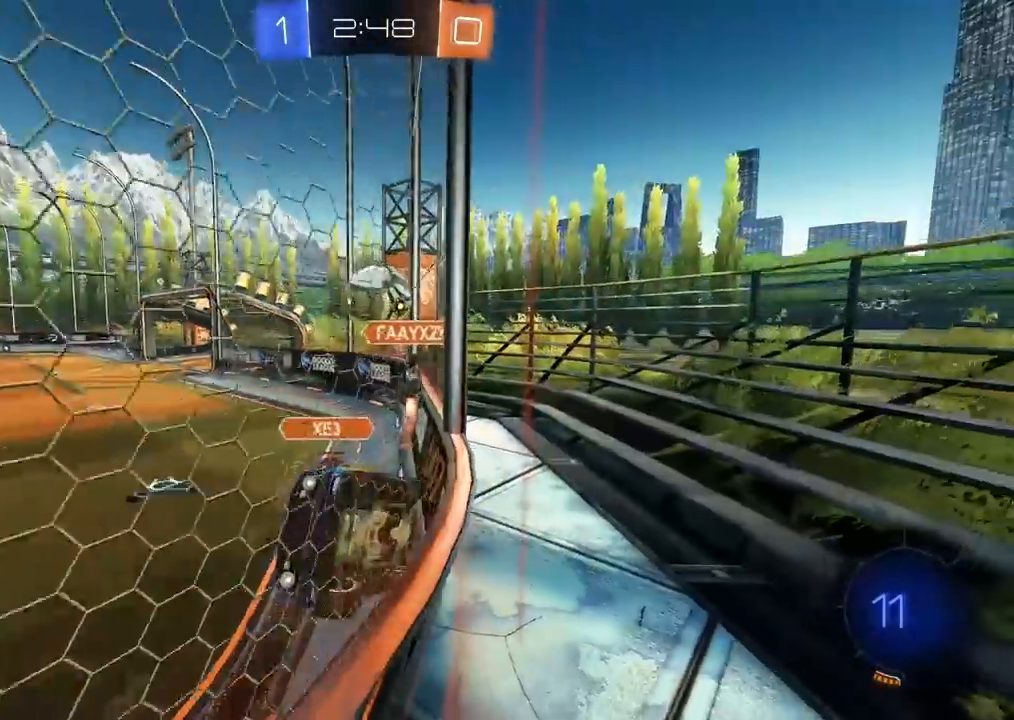
{"buttons": ["TRIANGLE", "R2"], "left_stick": "center", "right_stick": "center", "events": [[417, "TRIANGLE", "down"], [417, "left_stick", "center"]]}
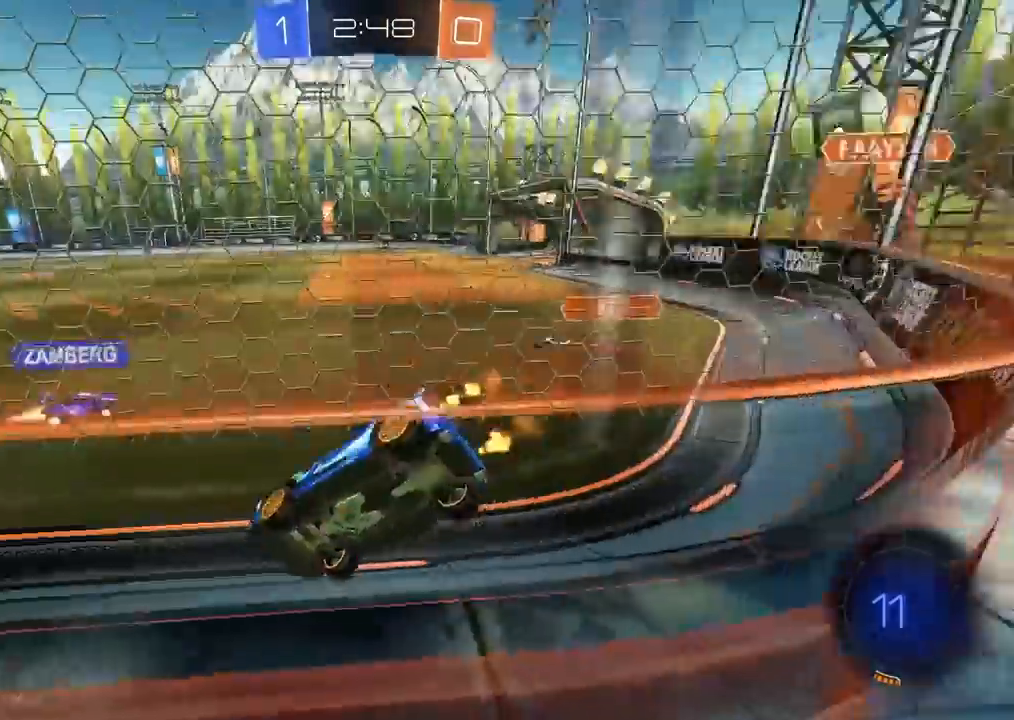
{"buttons": ["R2"], "left_stick": "left", "right_stick": "center", "events": [[50, "TRIANGLE", "up"], [500, "left_stick", "left"]]}
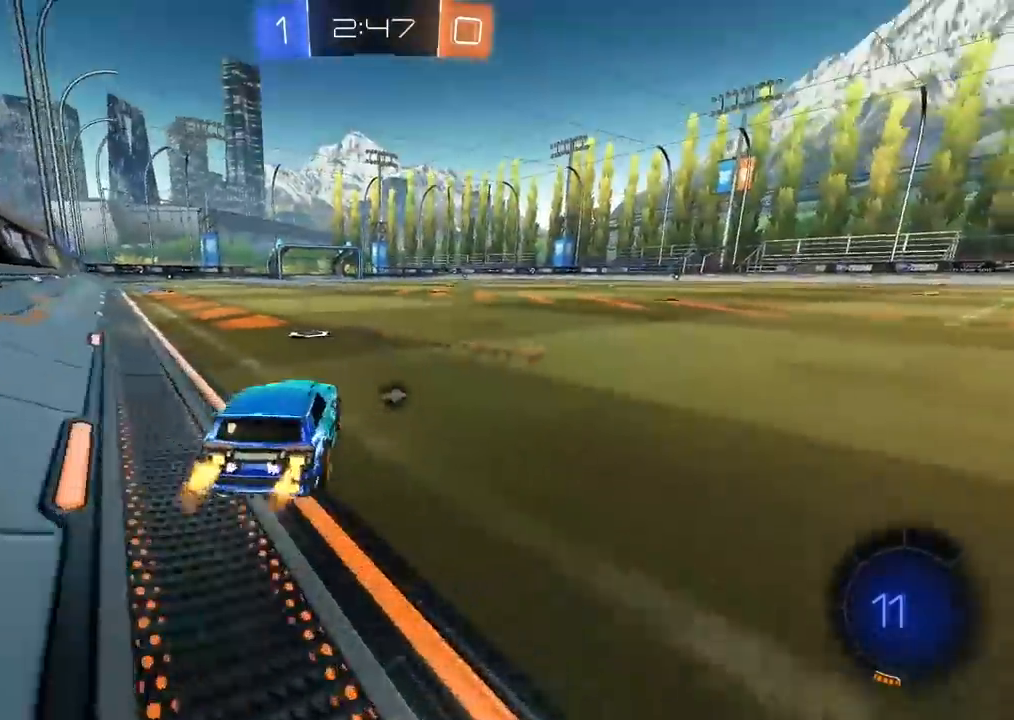
{"buttons": ["R2"], "left_stick": "center", "right_stick": "center", "events": [[150, "left_stick", "up-right"], [250, "TRIANGLE", "down"], [333, "TRIANGLE", "up"], [383, "left_stick", "center"]]}
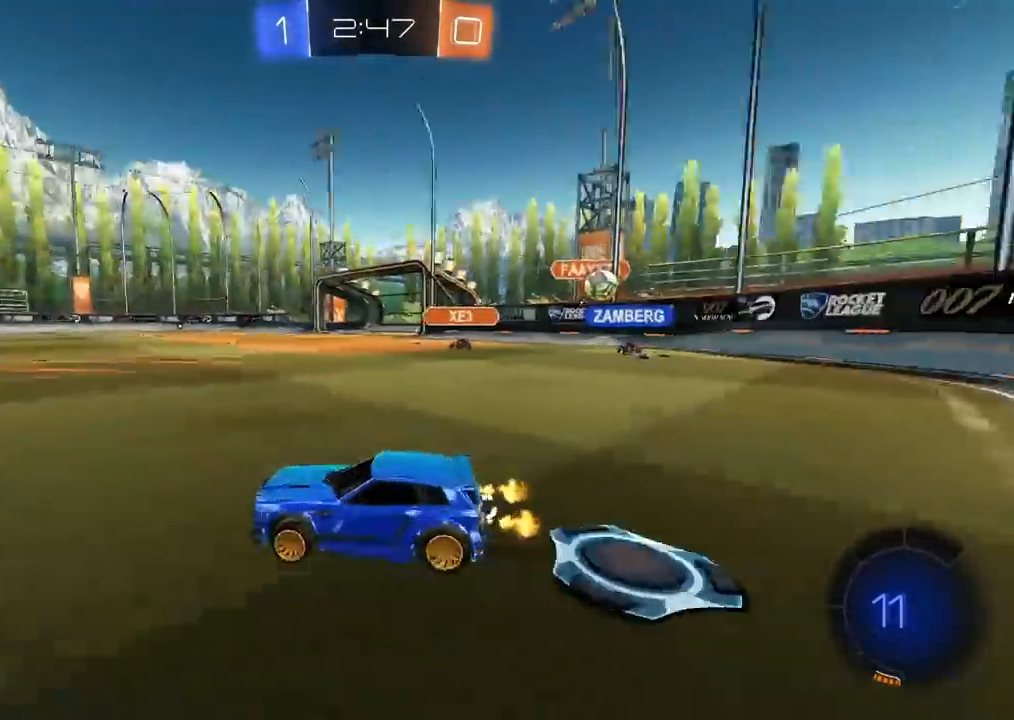
{"buttons": ["R2"], "left_stick": "right", "right_stick": "center", "events": [[50, "left_stick", "right"], [167, "left_stick", "center"], [300, "left_stick", "right"]]}
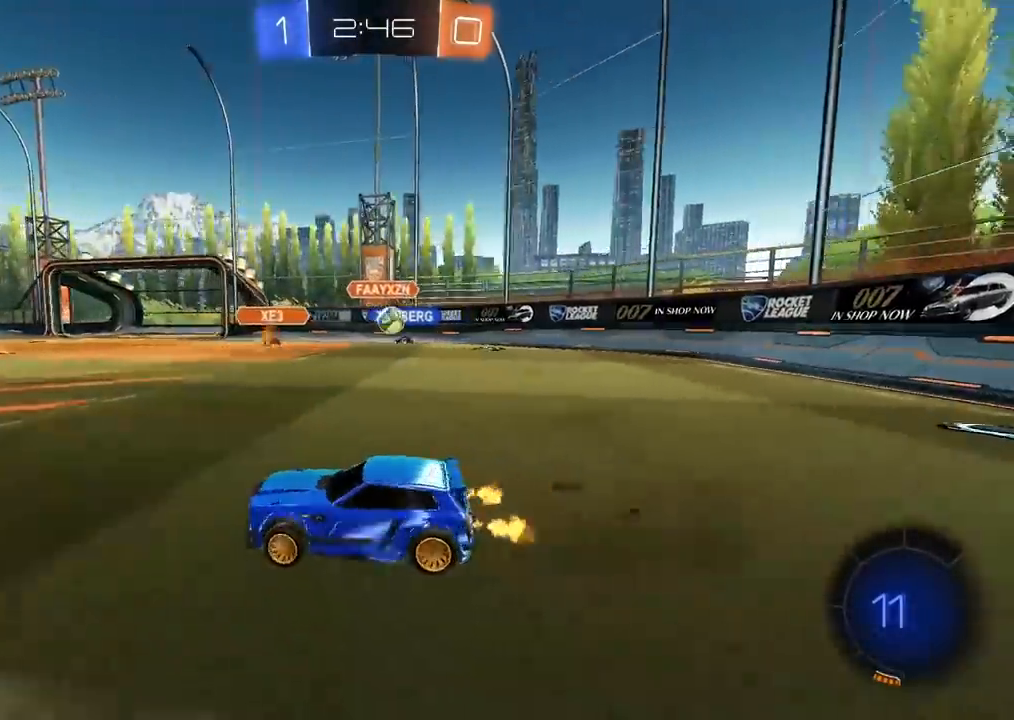
{"buttons": [], "left_stick": "left", "right_stick": "center", "events": [[67, "left_stick", "center"], [383, "R2", "up"], [383, "left_stick", "right"], [500, "left_stick", "left"]]}
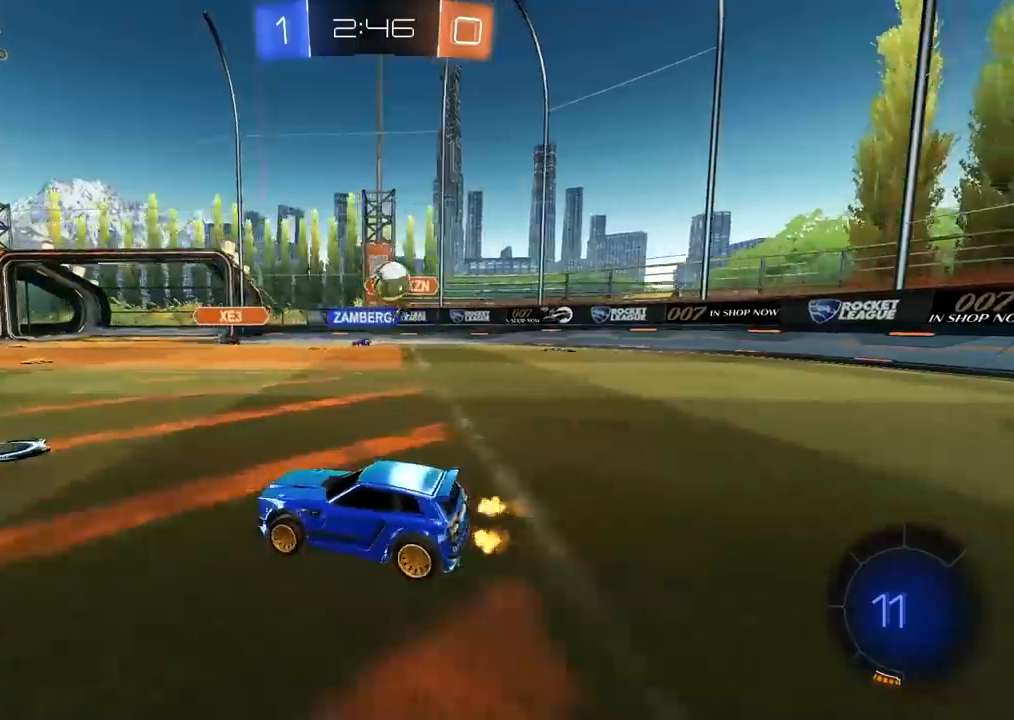
{"buttons": [], "left_stick": "left", "right_stick": "center", "events": []}
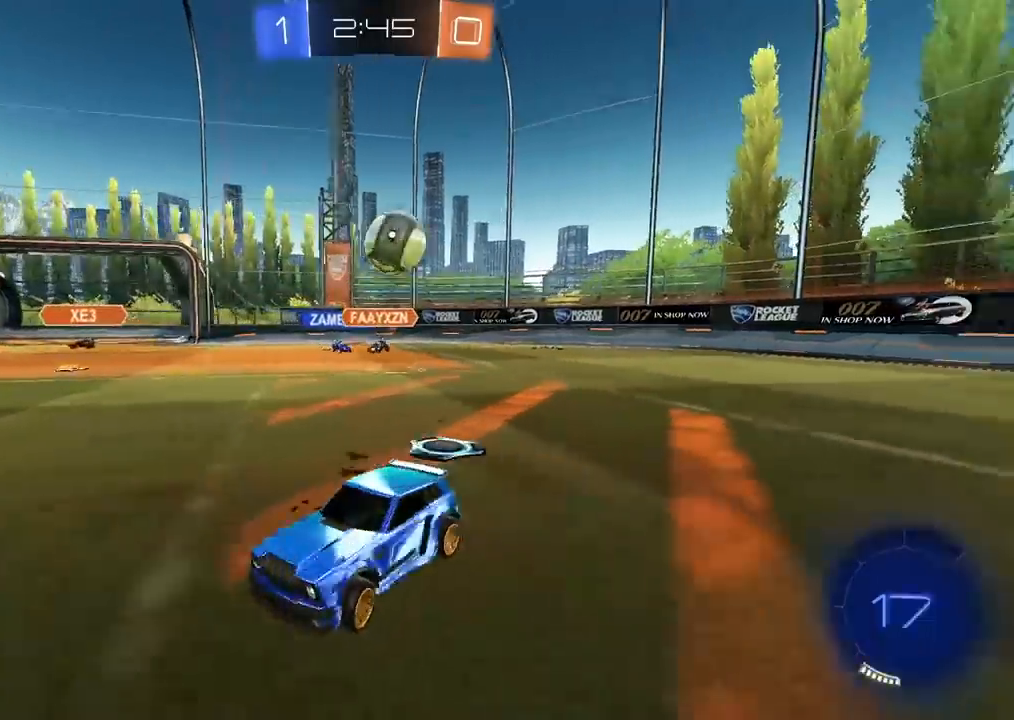
{"buttons": [], "left_stick": "right", "right_stick": "center", "events": [[17, "R2", "down"], [217, "left_stick", "center"], [283, "R2", "up"], [383, "left_stick", "right"]]}
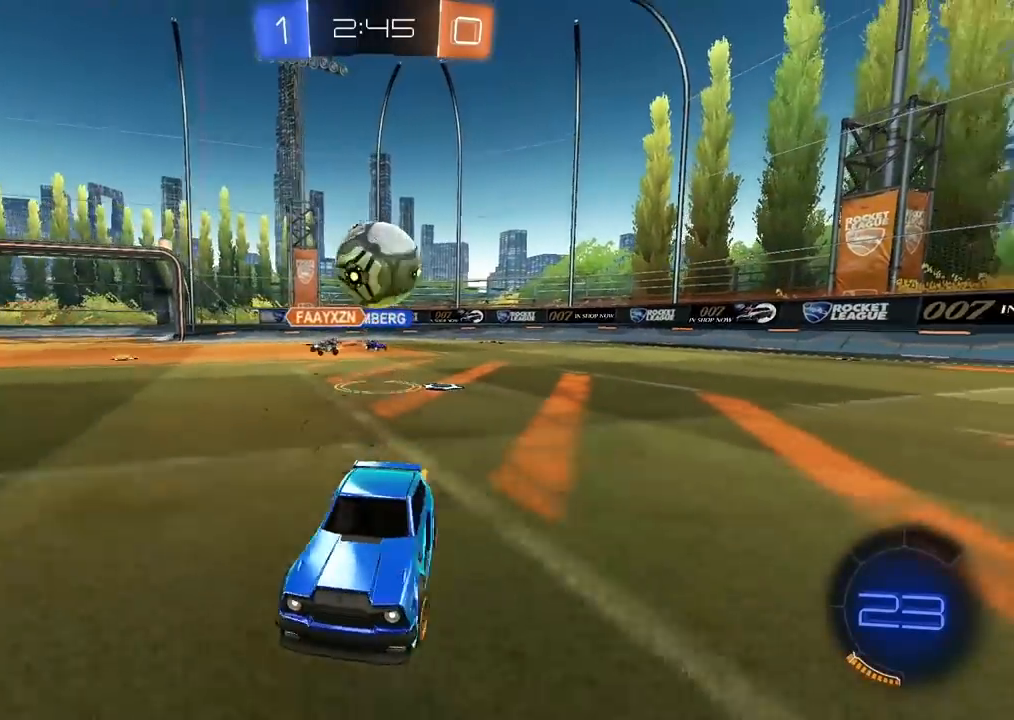
{"buttons": ["CROSS"], "left_stick": "down-right", "right_stick": "center", "events": [[67, "L2", "down"], [250, "CROSS", "down"], [267, "left_stick", "down-right"], [283, "L2", "up"], [350, "CROSS", "up"], [417, "CROSS", "down"]]}
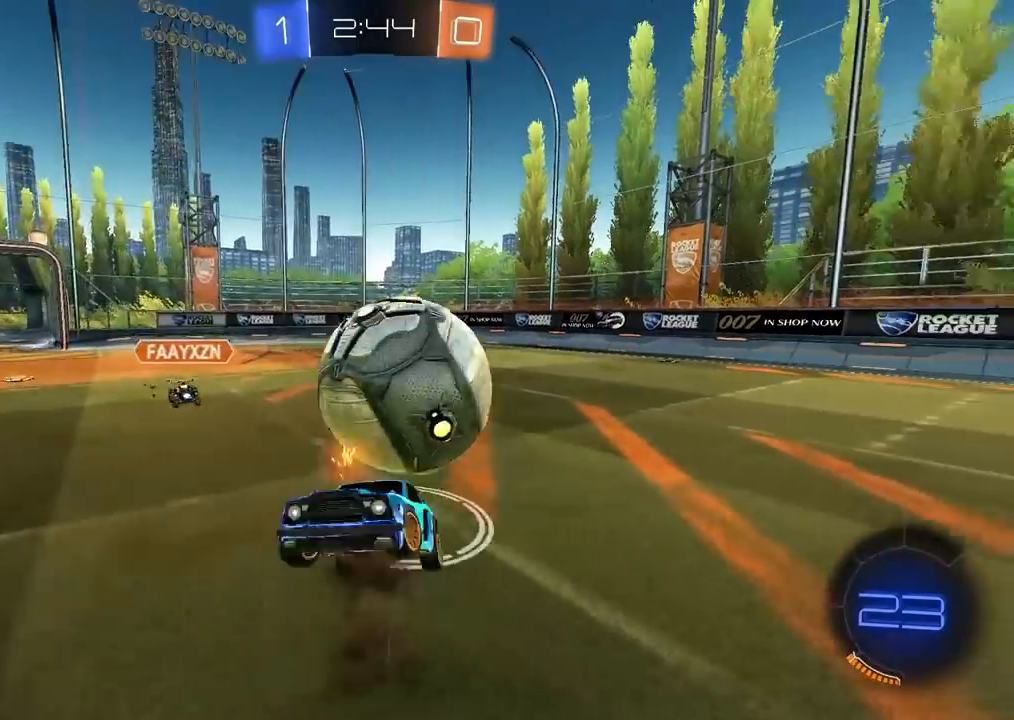
{"buttons": ["L2", "R2"], "left_stick": "up", "right_stick": "center", "events": [[50, "CROSS", "up"], [117, "left_stick", "up-left"], [133, "L2", "down"], [167, "L1", "down"], [200, "left_stick", "up"], [433, "L1", "up"], [433, "R2", "down"]]}
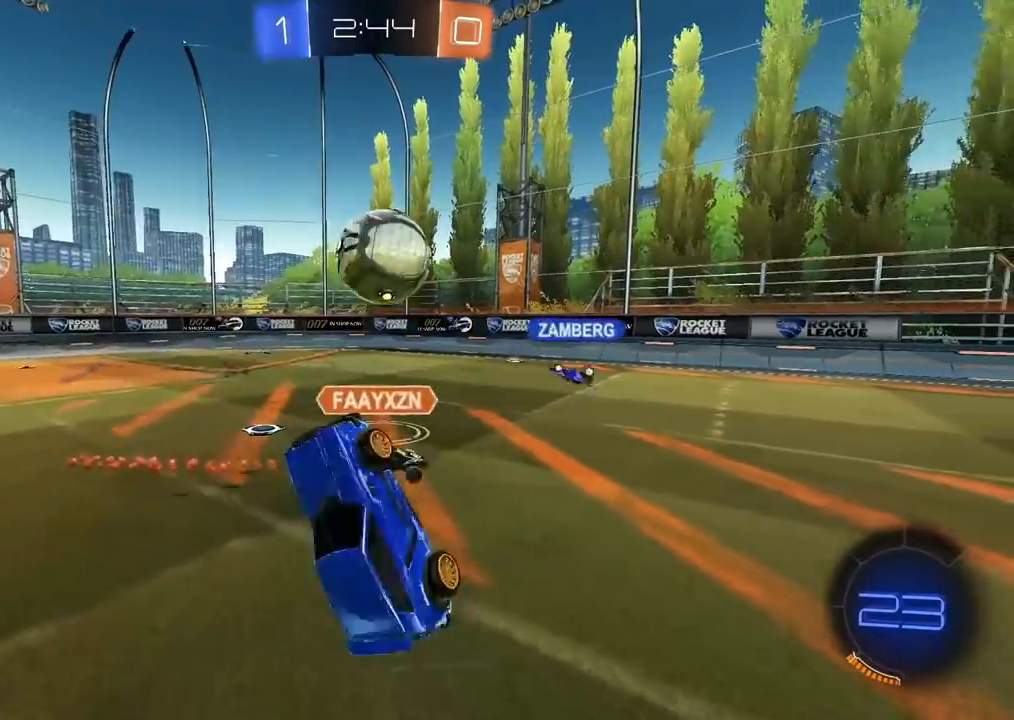
{"buttons": ["R2"], "left_stick": "up-right", "right_stick": "center", "events": [[100, "L2", "up"], [300, "left_stick", "up-right"]]}
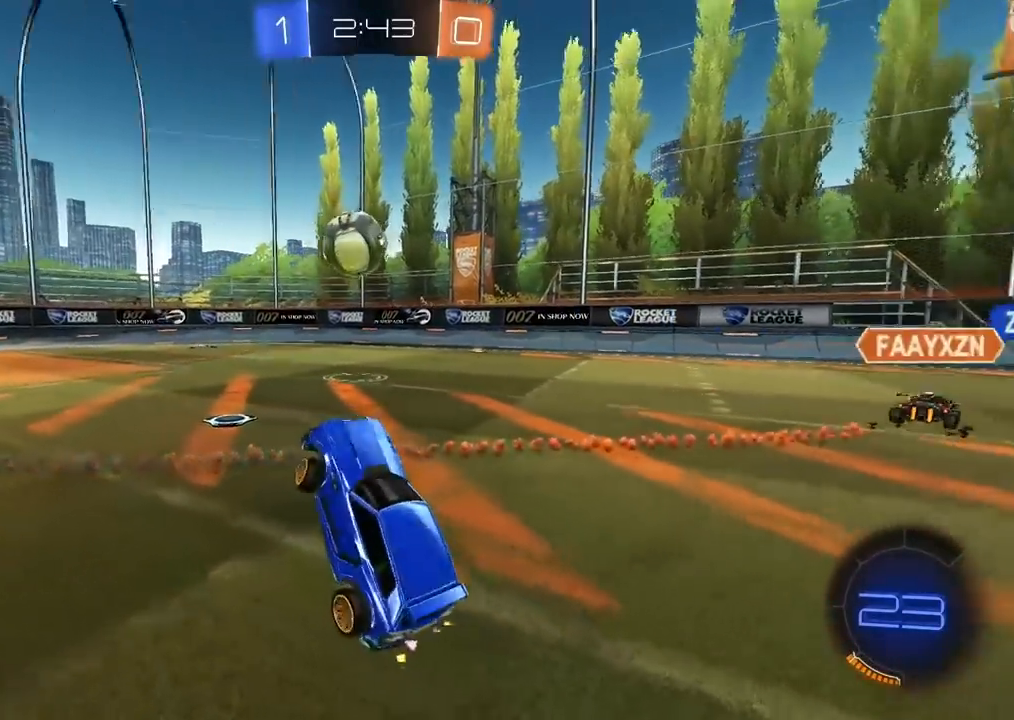
{"buttons": ["R2"], "left_stick": "center", "right_stick": "left", "events": [[33, "left_stick", "center"], [167, "right_stick", "left"]]}
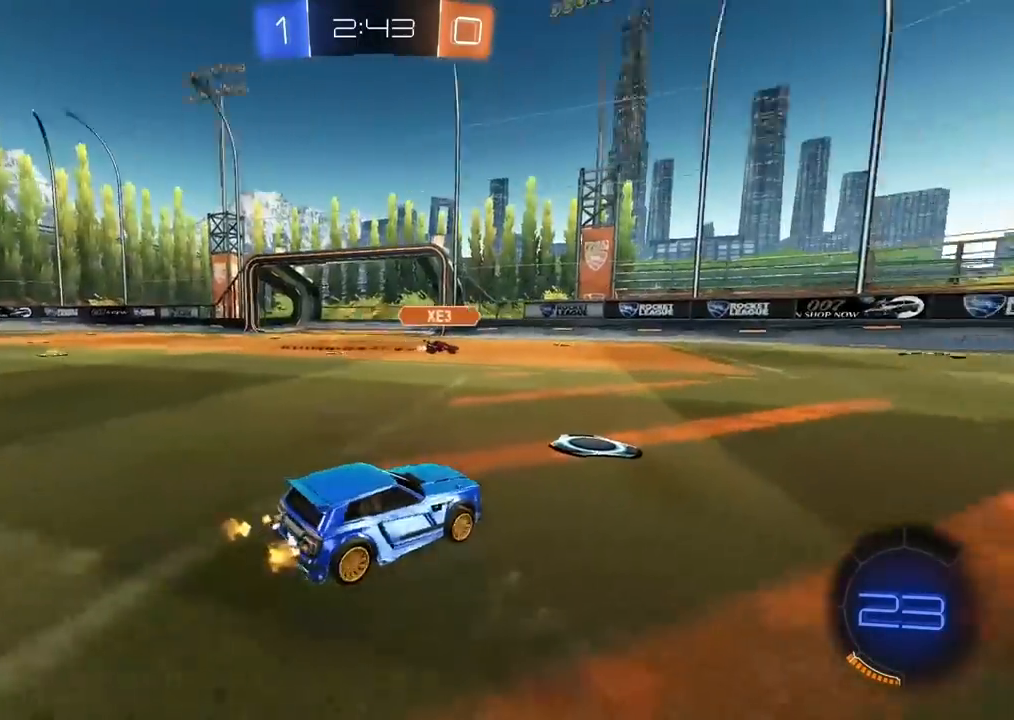
{"buttons": ["R2"], "left_stick": "right", "right_stick": "center", "events": [[67, "left_stick", "right"], [67, "right_stick", "center"]]}
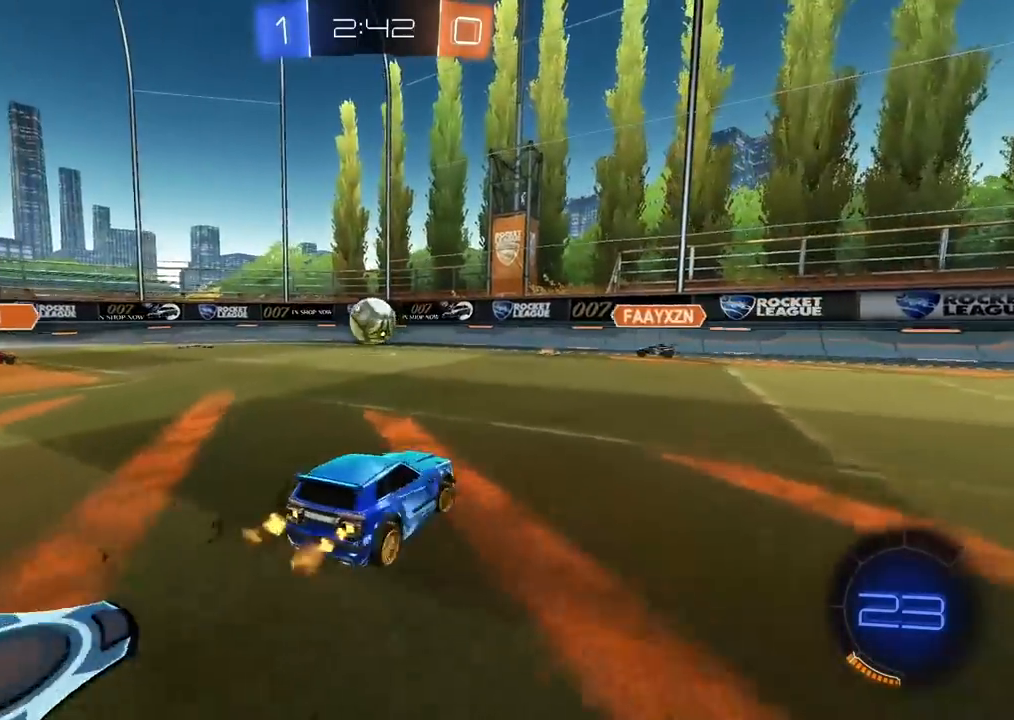
{"buttons": ["R2"], "left_stick": "center", "right_stick": "center", "events": [[283, "TRIANGLE", "down"], [317, "left_stick", "center"], [367, "TRIANGLE", "up"]]}
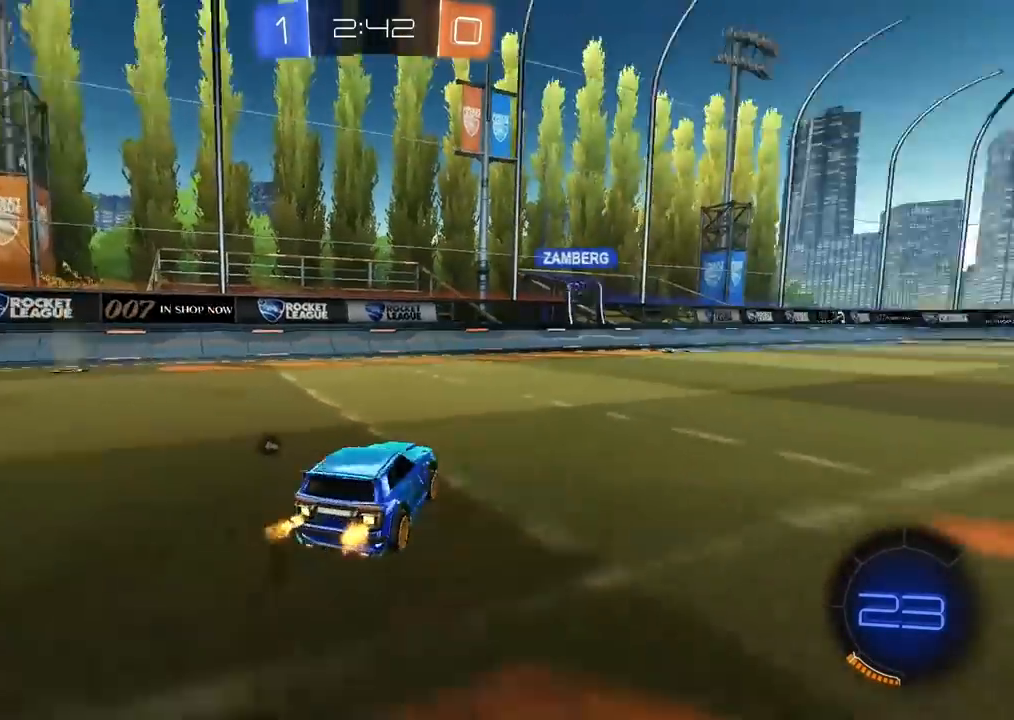
{"buttons": ["R2"], "left_stick": "right", "right_stick": "center", "events": [[333, "left_stick", "right"]]}
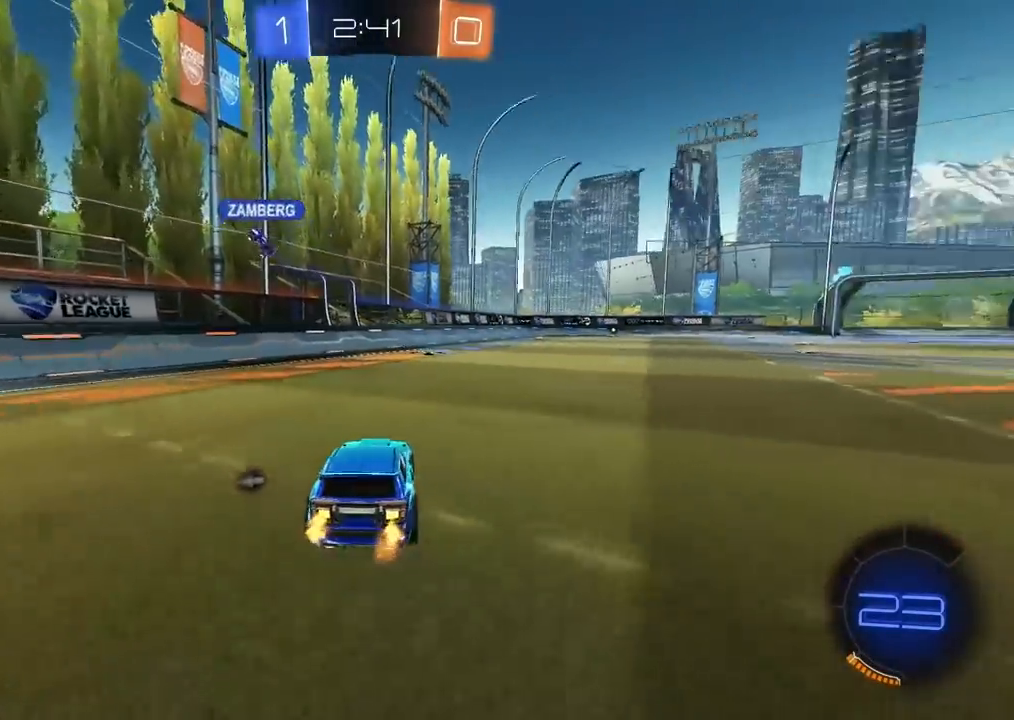
{"buttons": ["R2"], "left_stick": "right", "right_stick": "center", "events": [[133, "TRIANGLE", "down"], [217, "TRIANGLE", "up"]]}
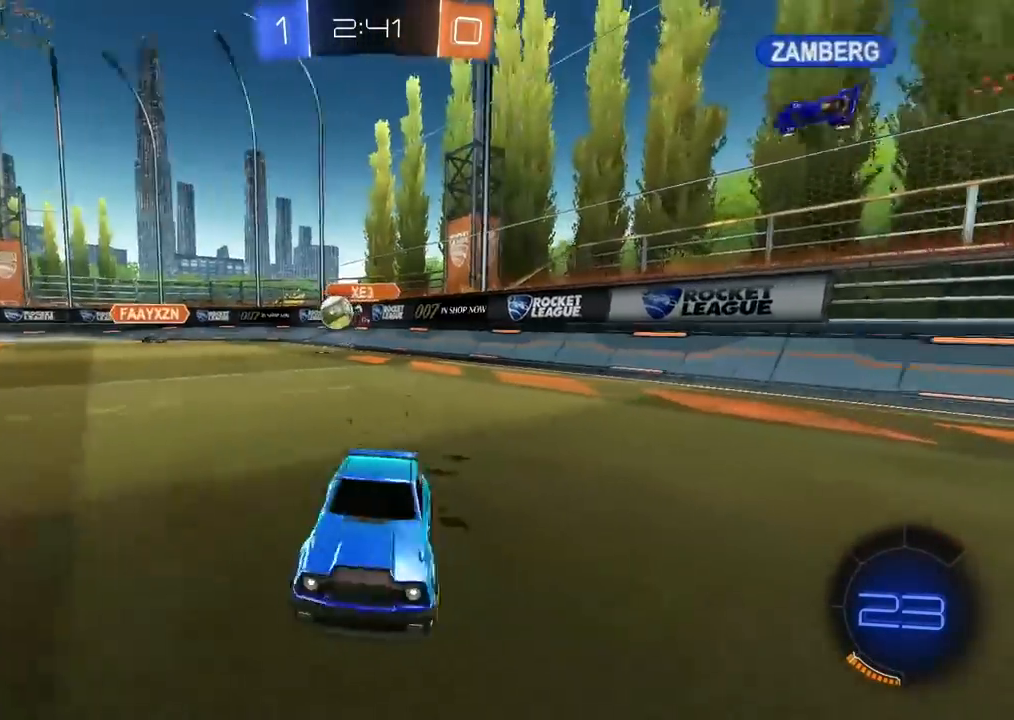
{"buttons": ["R2"], "left_stick": "center", "right_stick": "center", "events": [[50, "left_stick", "center"], [167, "TRIANGLE", "down"], [267, "TRIANGLE", "up"], [283, "left_stick", "left"], [333, "left_stick", "center"], [417, "TRIANGLE", "down"], [500, "TRIANGLE", "up"]]}
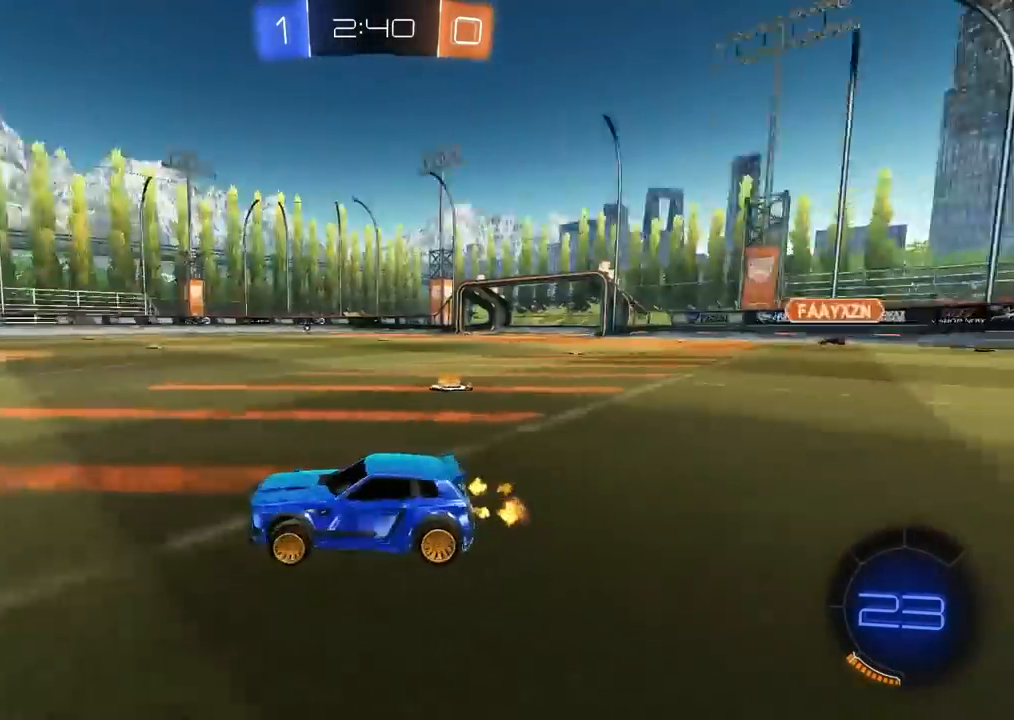
{"buttons": ["L1", "R2"], "left_stick": "right", "right_stick": "center", "events": [[83, "left_stick", "down-left"], [333, "left_stick", "center"], [383, "left_stick", "right"], [450, "L1", "down"]]}
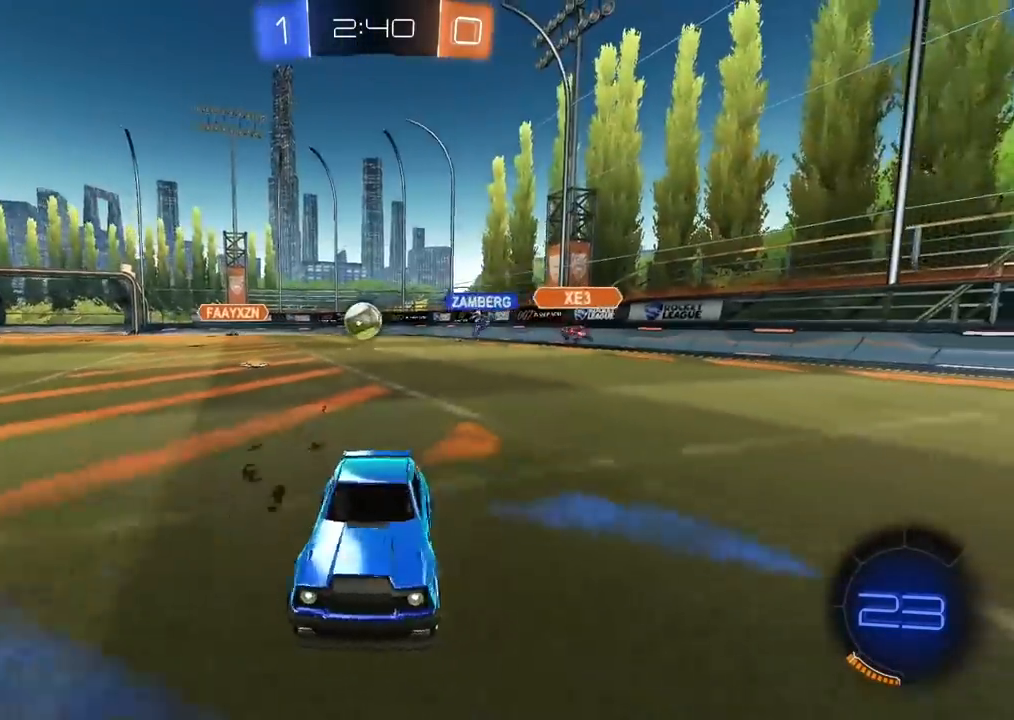
{"buttons": ["R2"], "left_stick": "right", "right_stick": "center", "events": [[83, "L1", "up"], [233, "L1", "down"], [300, "L1", "up"]]}
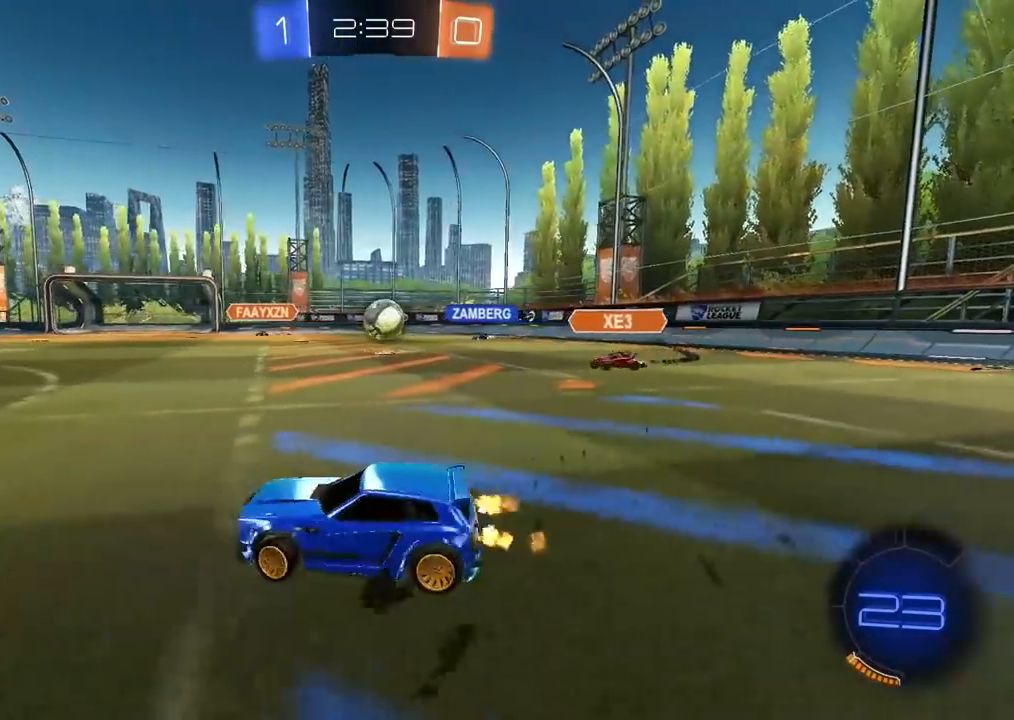
{"buttons": ["R2"], "left_stick": "left", "right_stick": "center", "events": [[117, "L2", "down"], [133, "left_stick", "left"], [200, "L2", "up"]]}